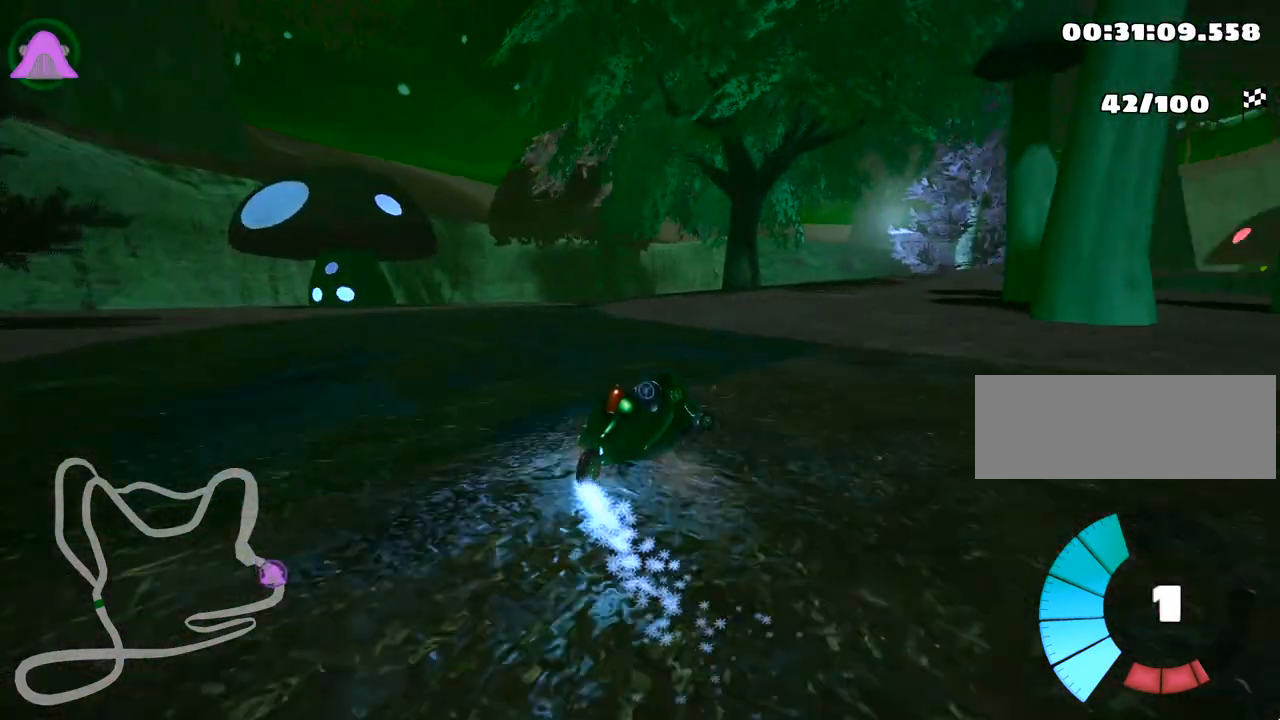
Gameplay with keyboard; each line is a JSON object with the keys held at the frame after it. "events" lists presses ("down") and releases ("up") of "down", "fire", "flag", "left", "look", "nitro", "right", "skid" and "up" between this image and that frame as [ms after this image, input, new state], when the widget could be followed in between. No other keys are recorded. Mouse input is not recorded. Key names are as the overlay labels them; some are game actions (e.g. jump) rather than physical keys.
{"keys": ["right", "skid", "up"], "events": [[33, "right", "up"], [200, "left", "up"], [233, "right", "down"]]}
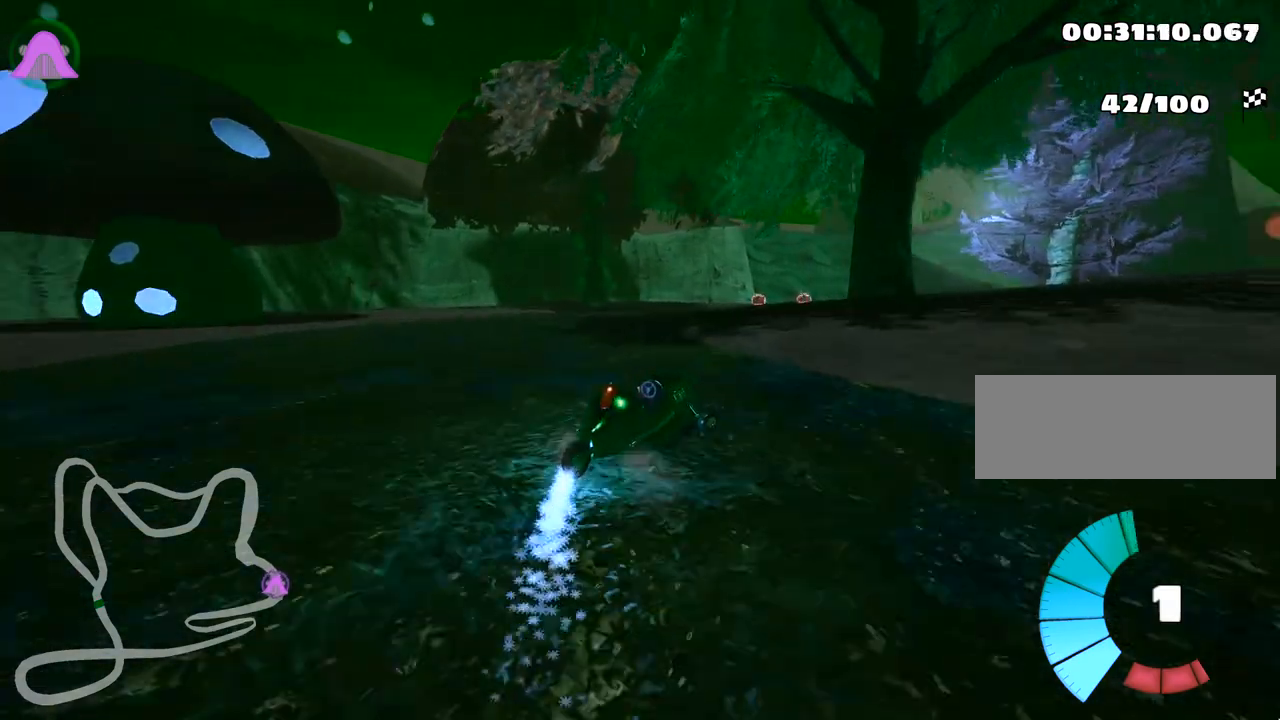
{"keys": ["up"], "events": [[250, "right", "up"], [283, "skid", "up"]]}
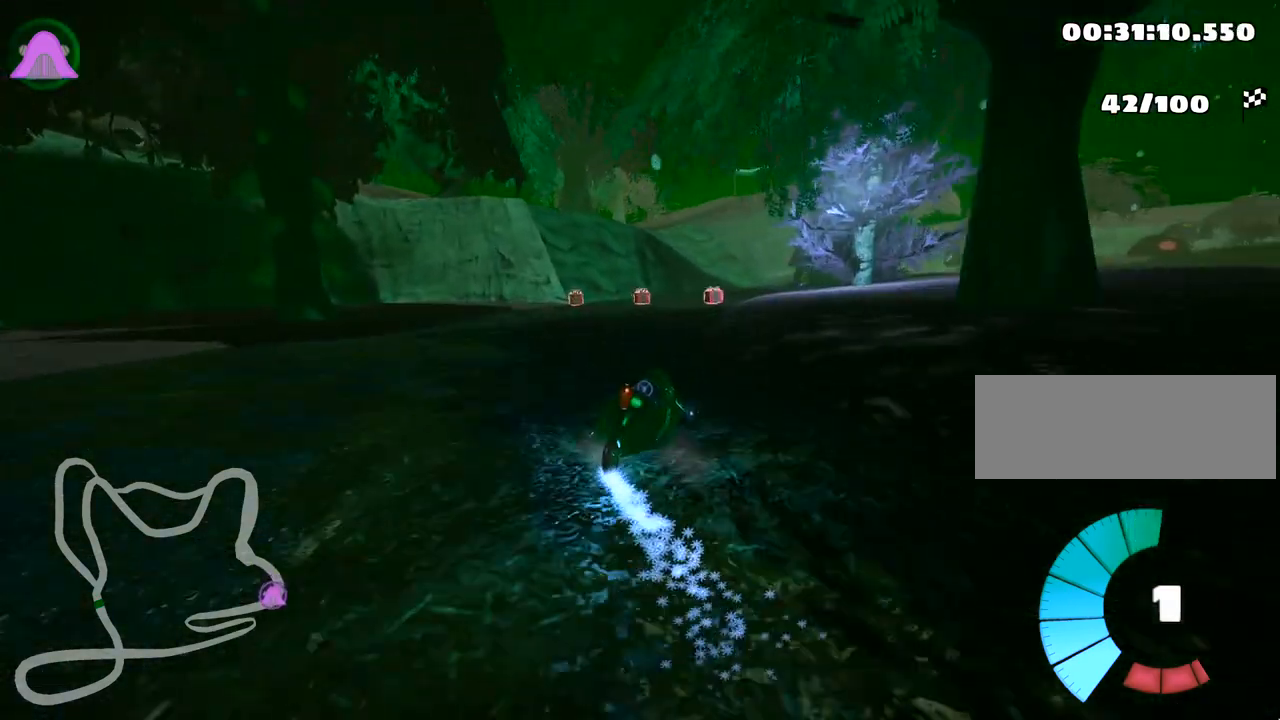
{"keys": ["up"], "events": [[333, "left", "down"], [483, "left", "up"]]}
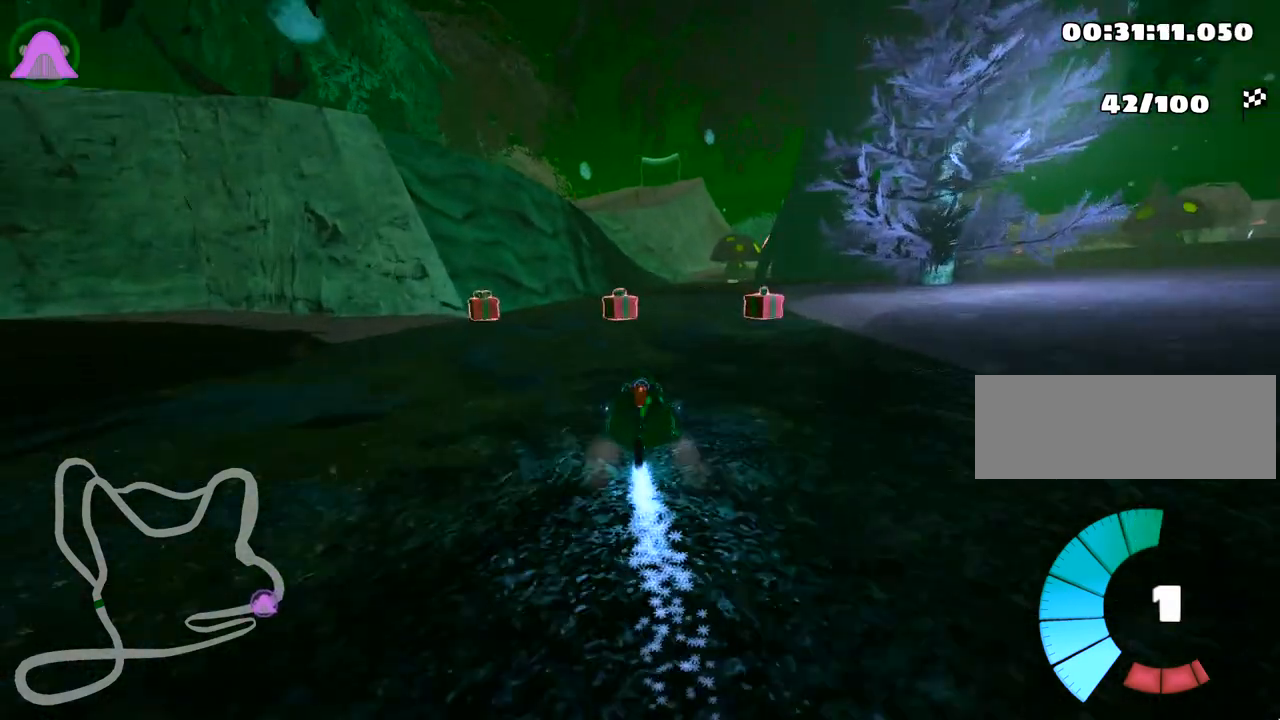
{"keys": ["right", "up"], "events": [[367, "right", "down"]]}
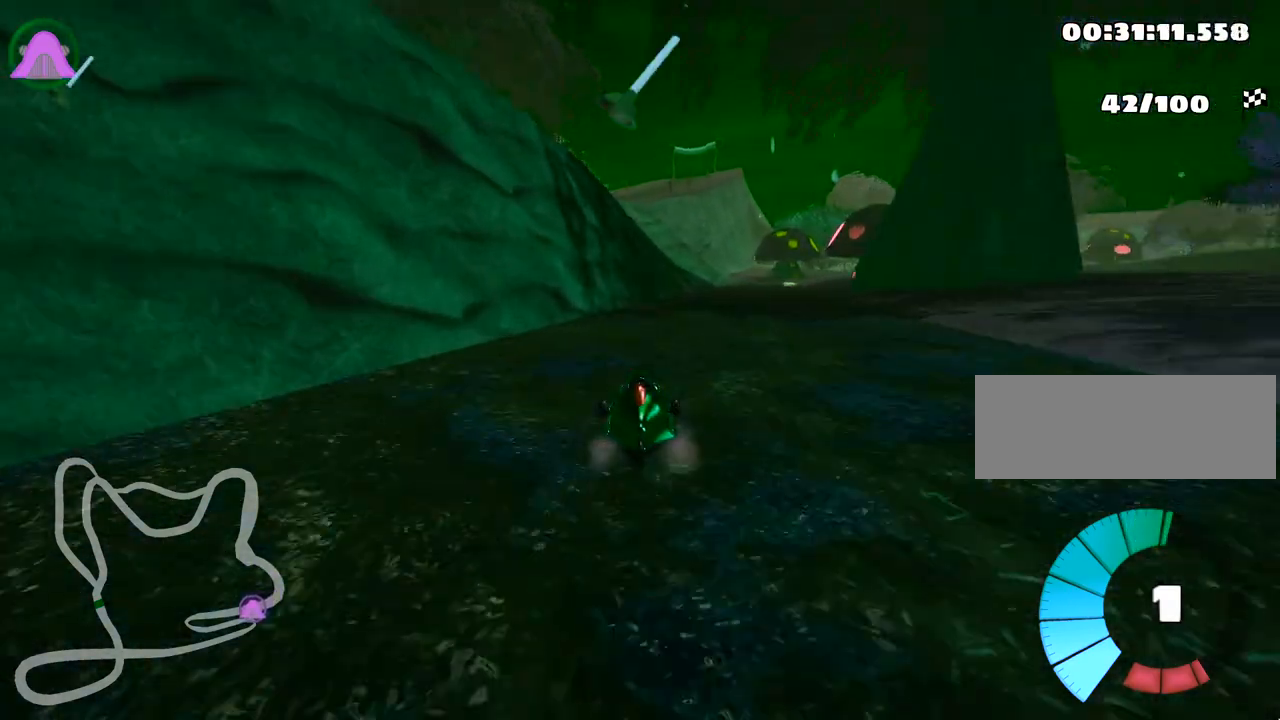
{"keys": ["up"], "events": [[200, "right", "up"]]}
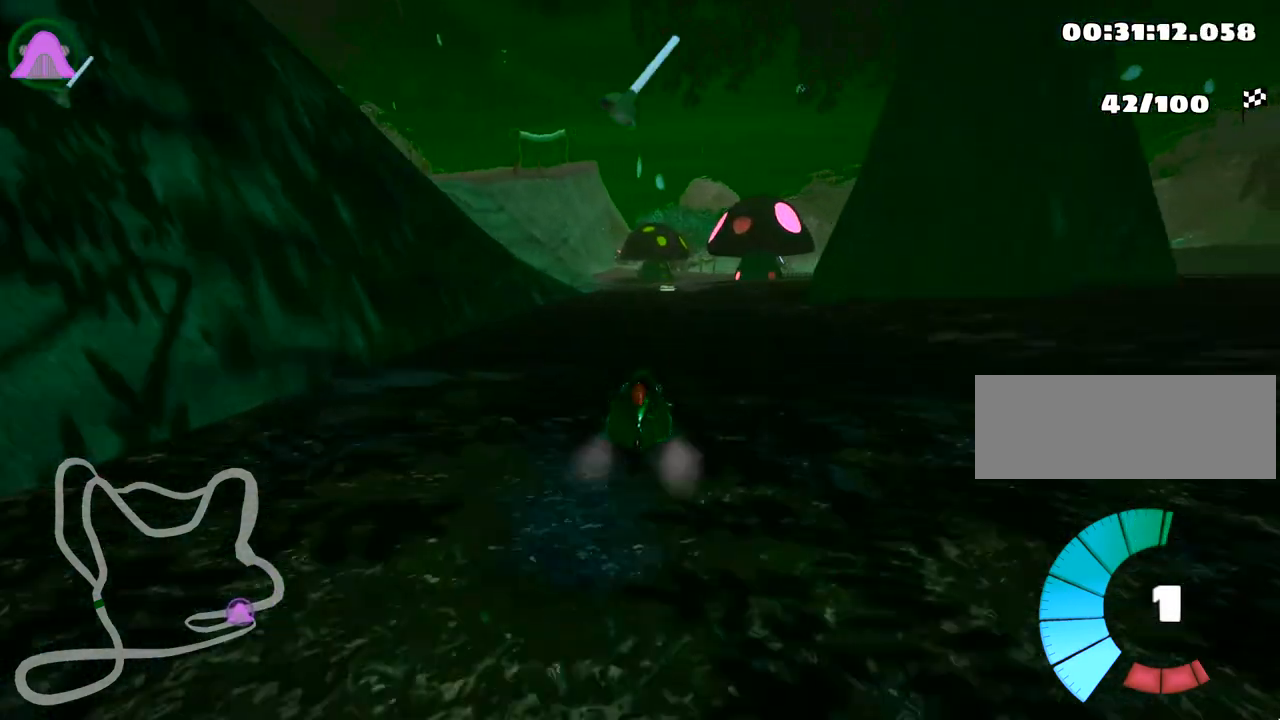
{"keys": ["right", "up"], "events": [[167, "right", "down"]]}
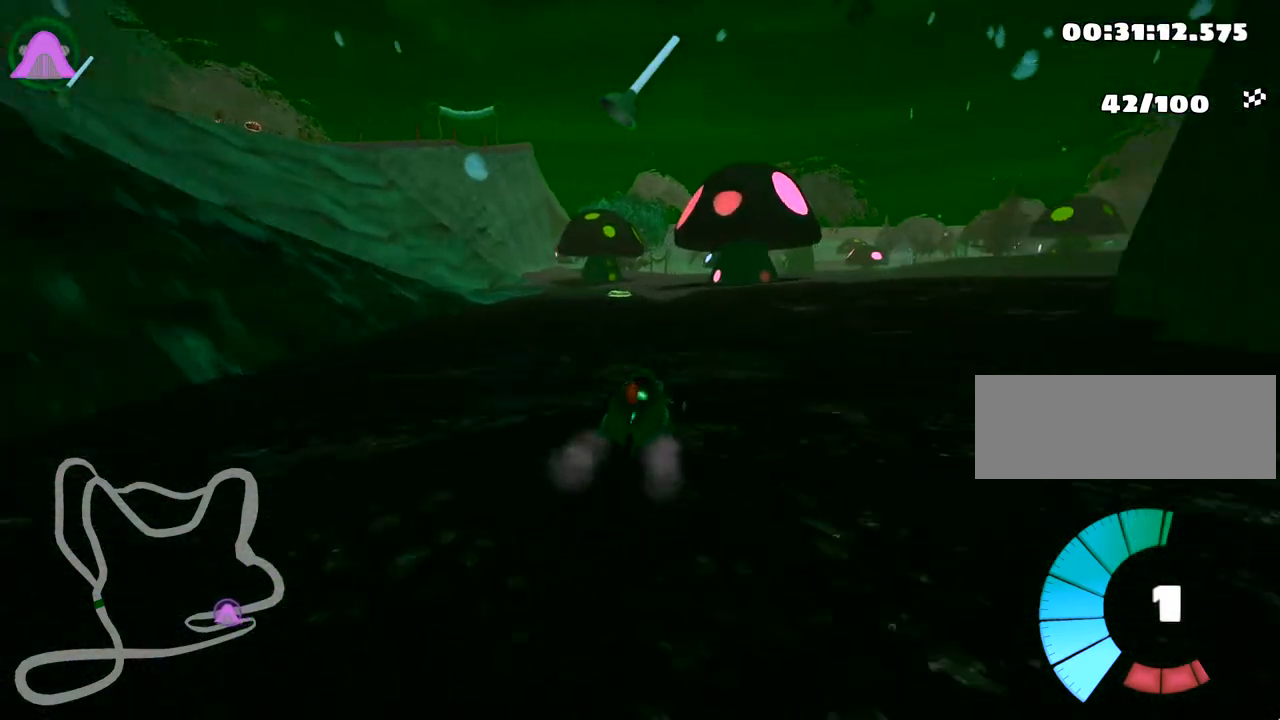
{"keys": ["skid", "up"], "events": [[17, "right", "up"], [50, "skid", "down"], [67, "left", "down"], [400, "left", "up"]]}
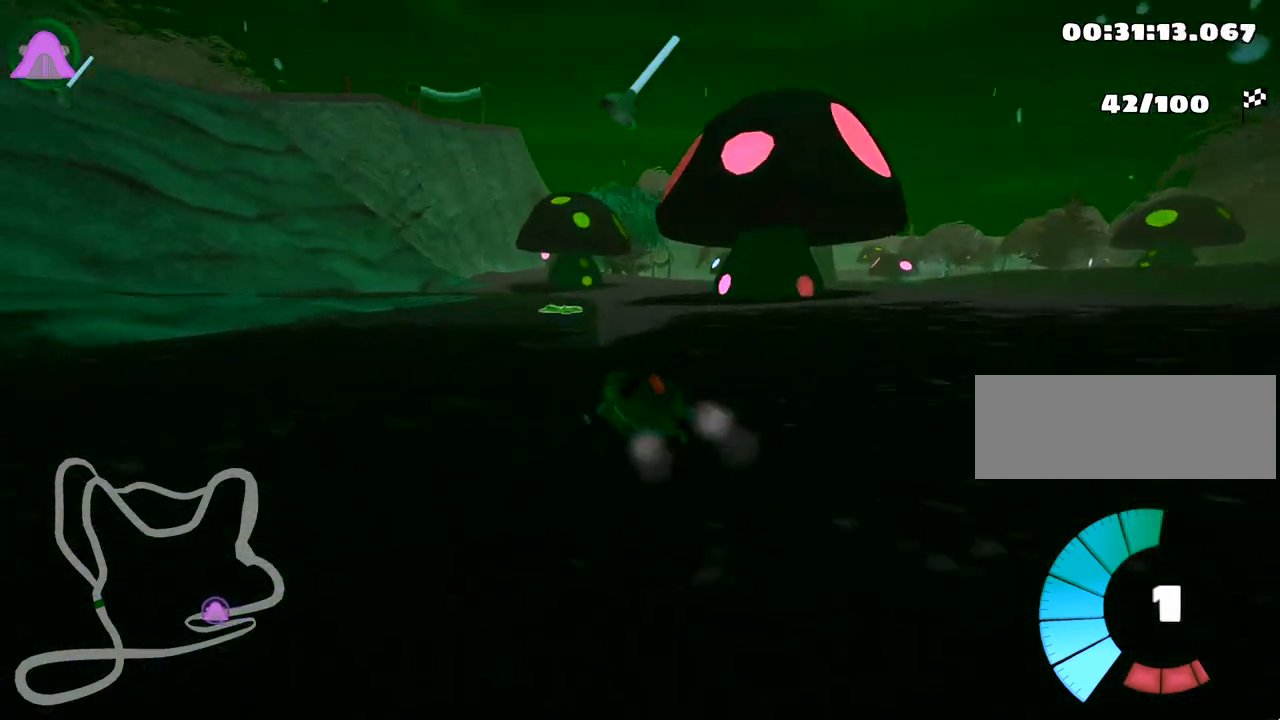
{"keys": ["left", "skid"], "events": [[67, "left", "down"], [150, "up", "up"]]}
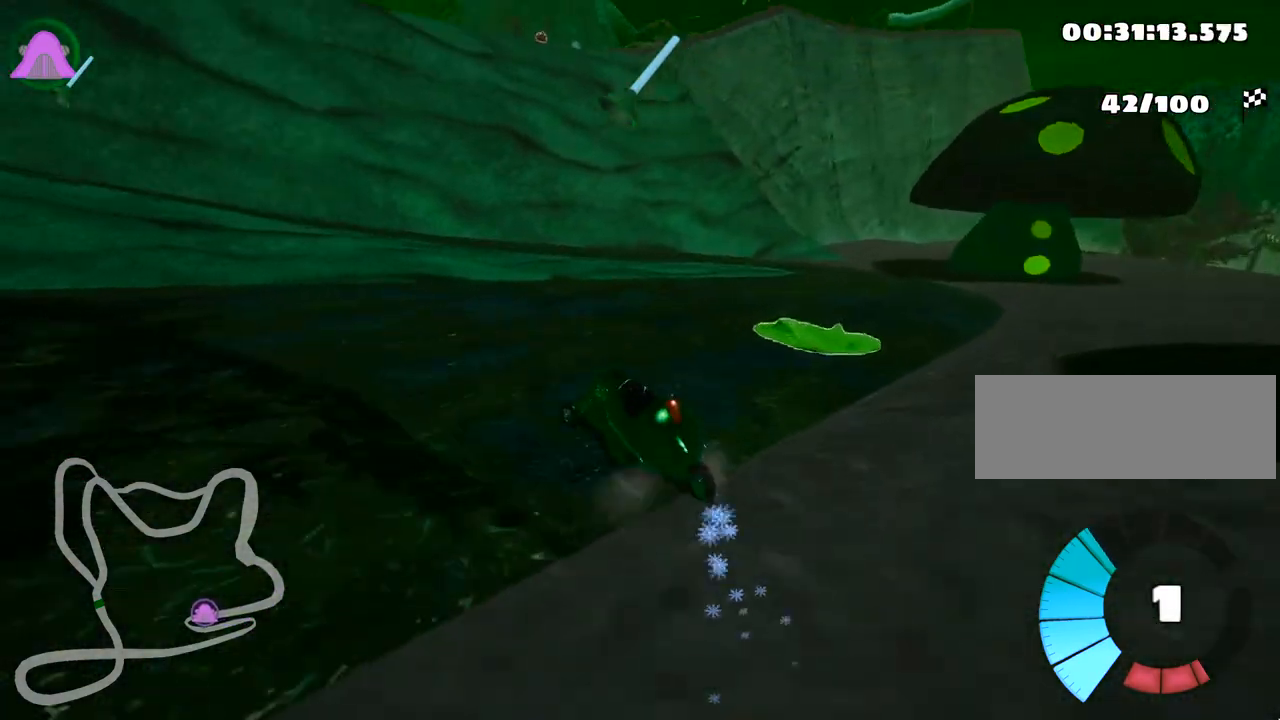
{"keys": ["left", "skid"], "events": []}
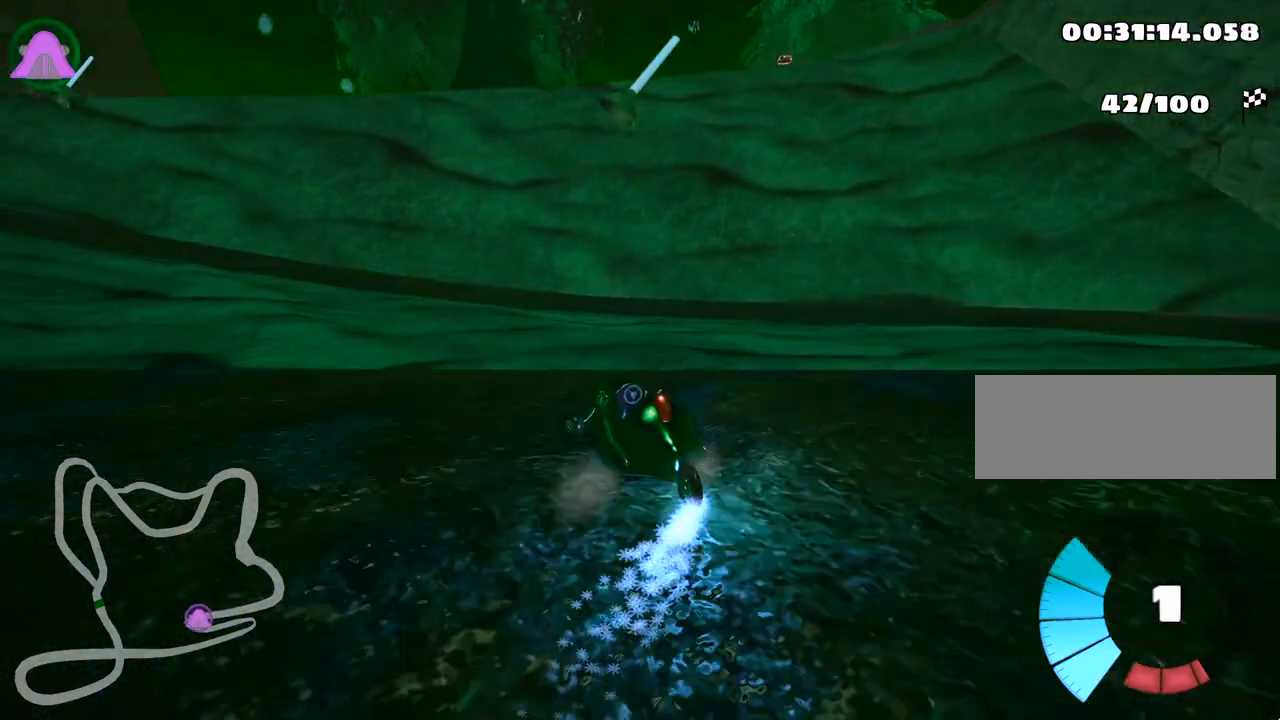
{"keys": ["left", "up"], "events": [[67, "skid", "up"], [117, "up", "down"]]}
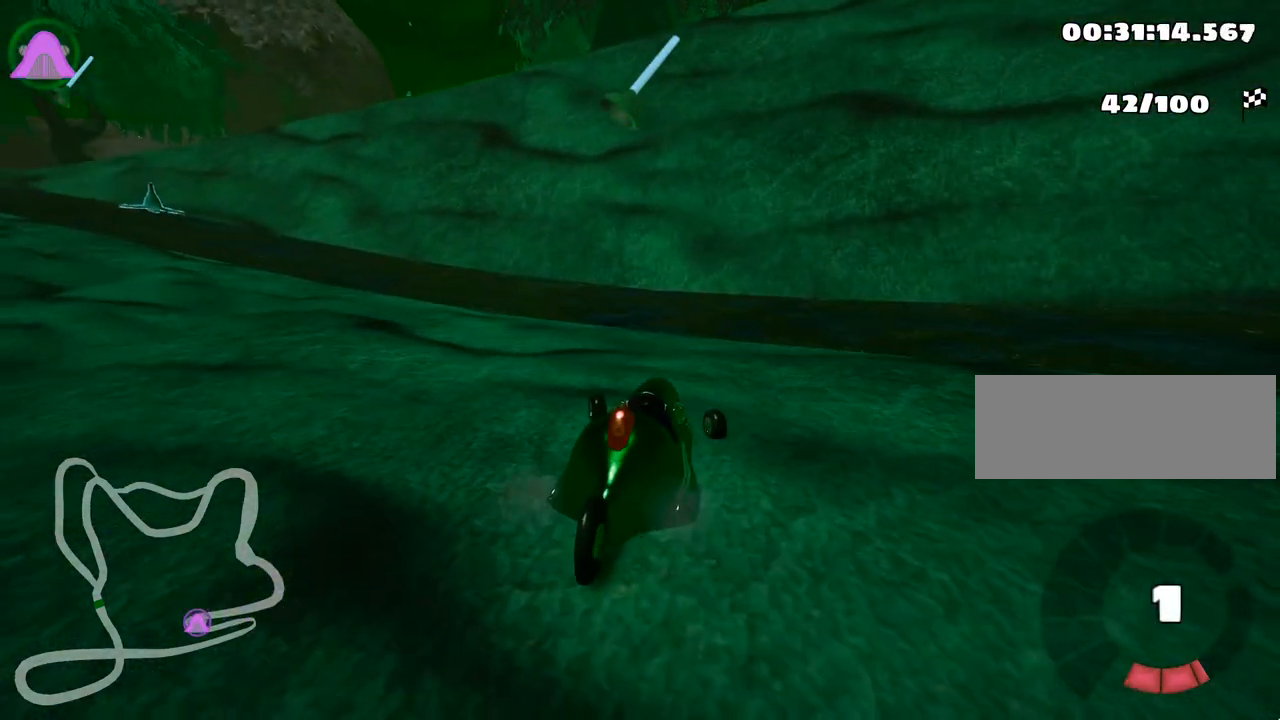
{"keys": [], "events": [[267, "left", "up"], [450, "up", "up"]]}
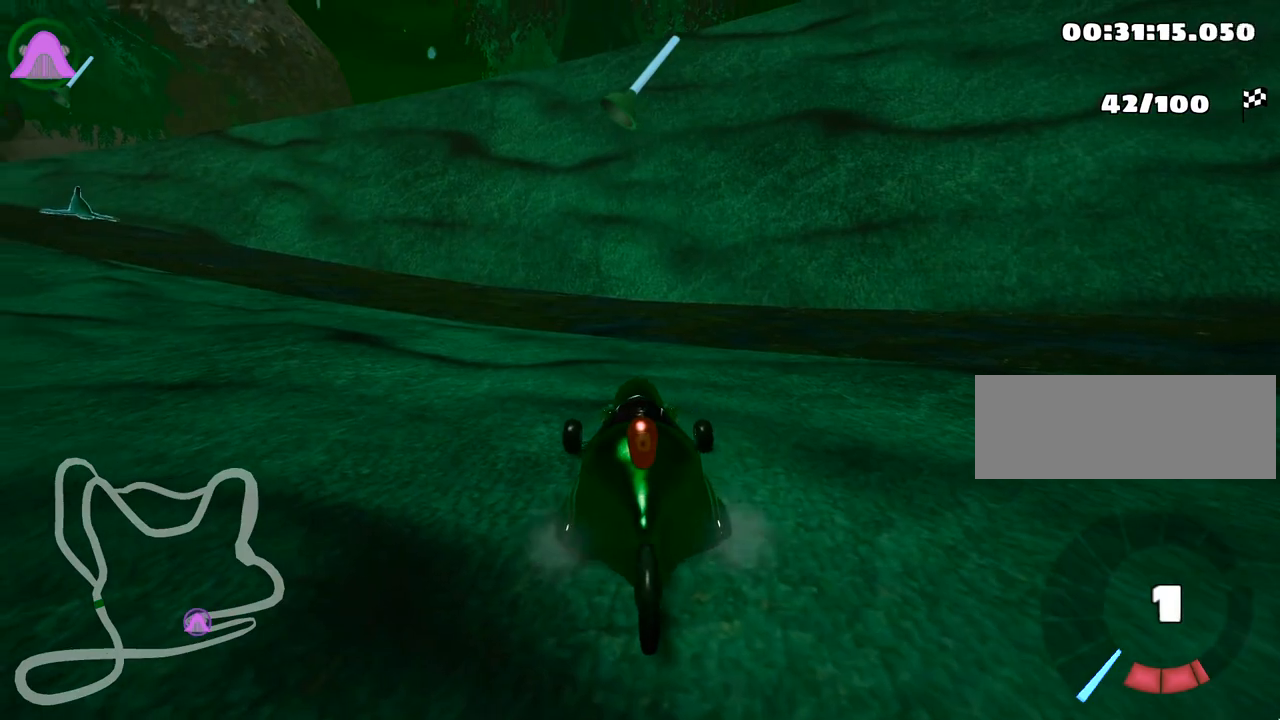
{"keys": ["down", "right"], "events": [[50, "down", "down"], [67, "right", "down"]]}
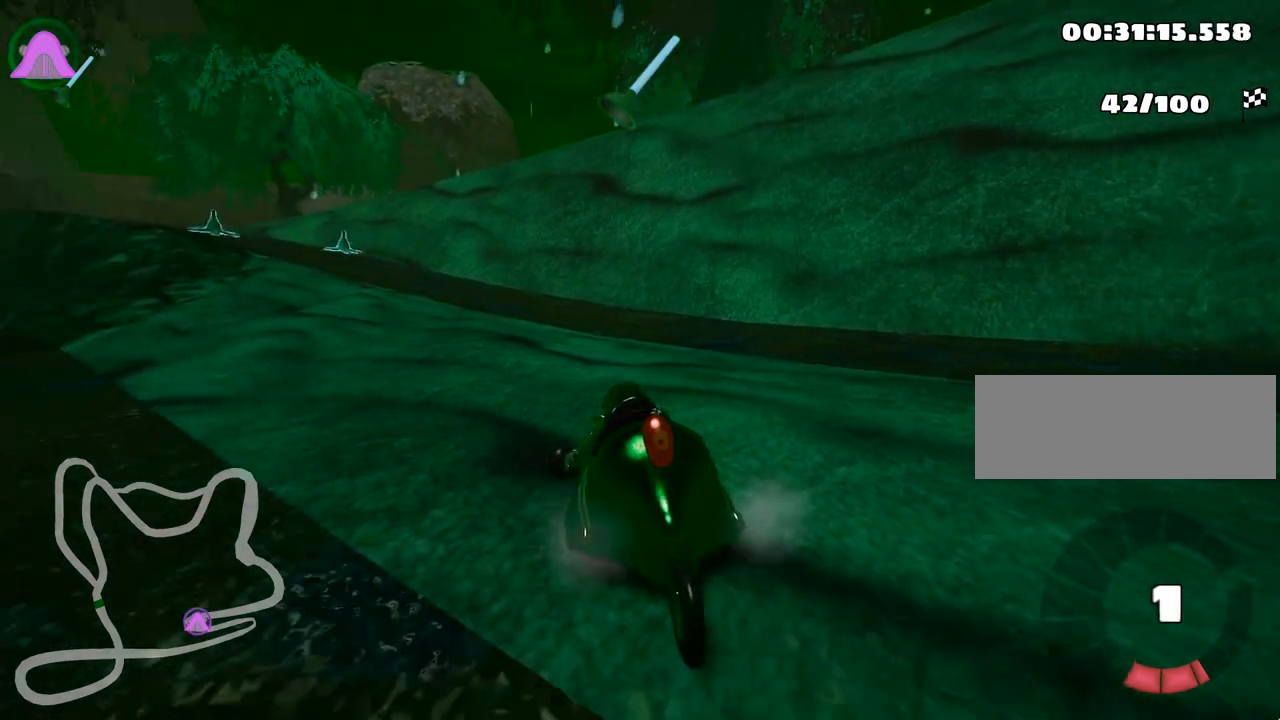
{"keys": ["down", "left"], "events": [[183, "right", "up"], [233, "left", "down"]]}
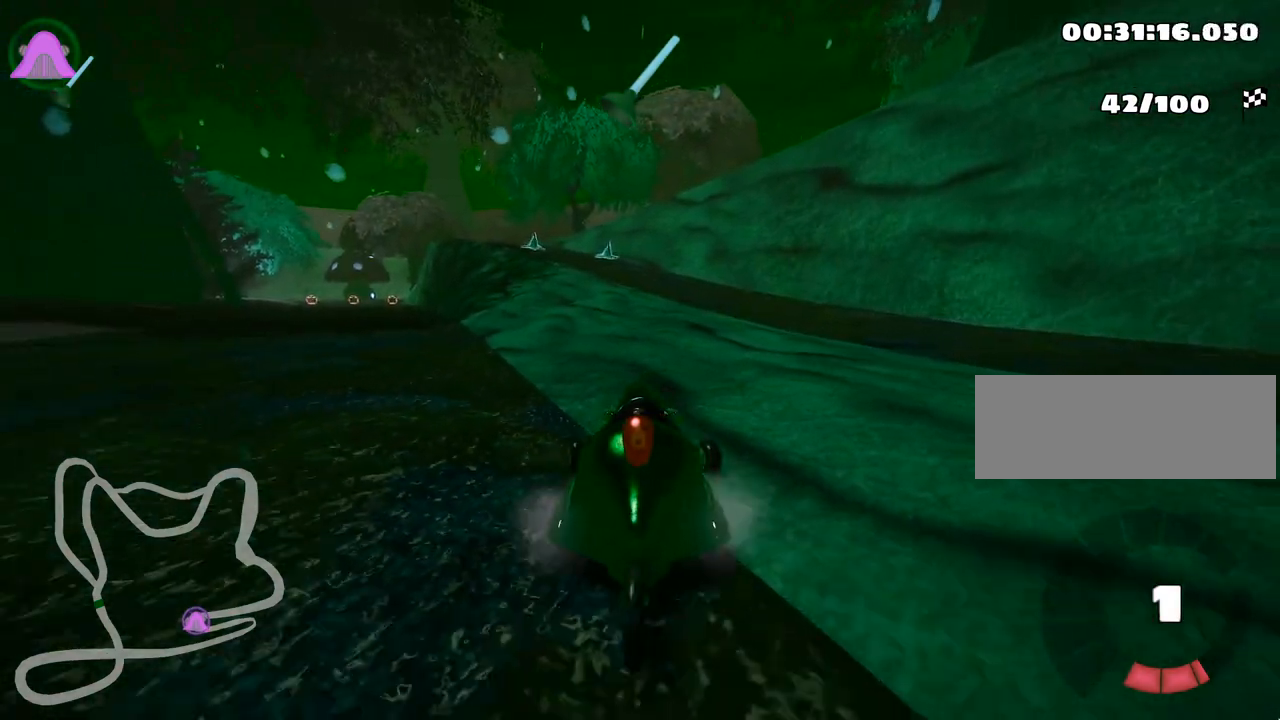
{"keys": ["up"], "events": [[433, "down", "up"], [483, "left", "up"], [500, "up", "down"]]}
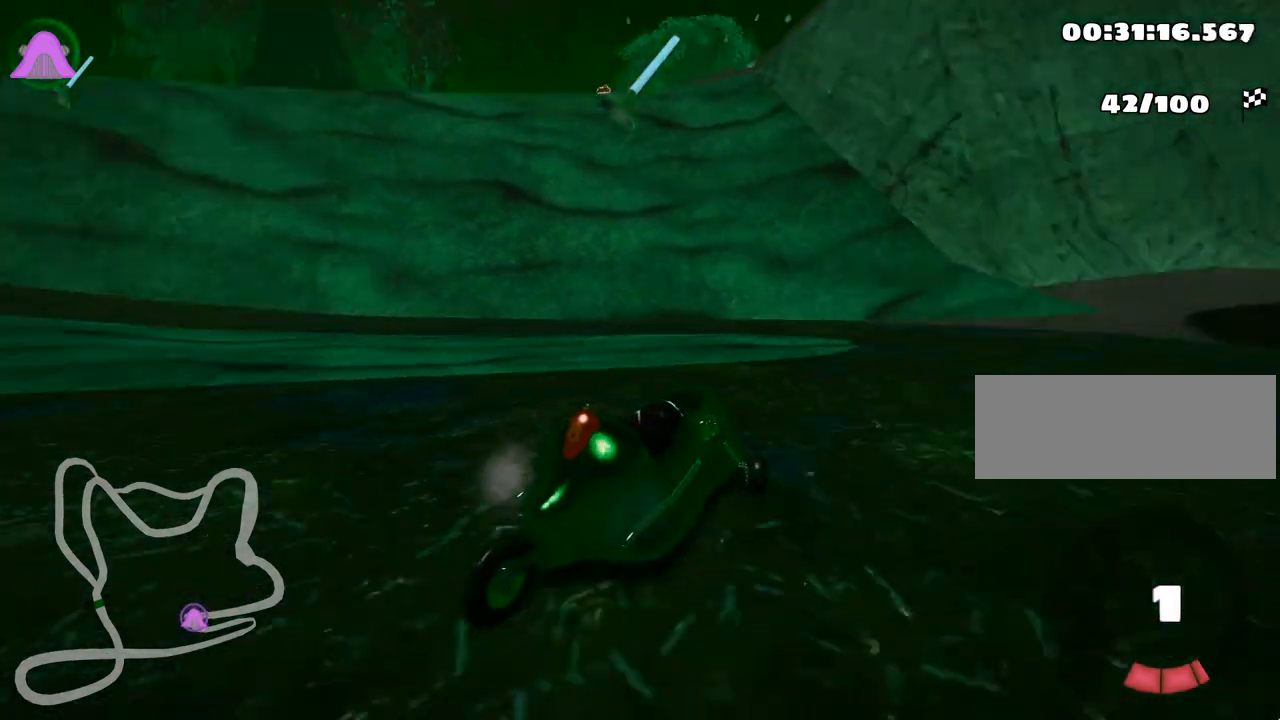
{"keys": ["left", "skid", "up"], "events": [[83, "nitro", "down"], [167, "right", "down"], [317, "nitro", "up"], [367, "right", "up"], [400, "left", "down"], [450, "skid", "down"]]}
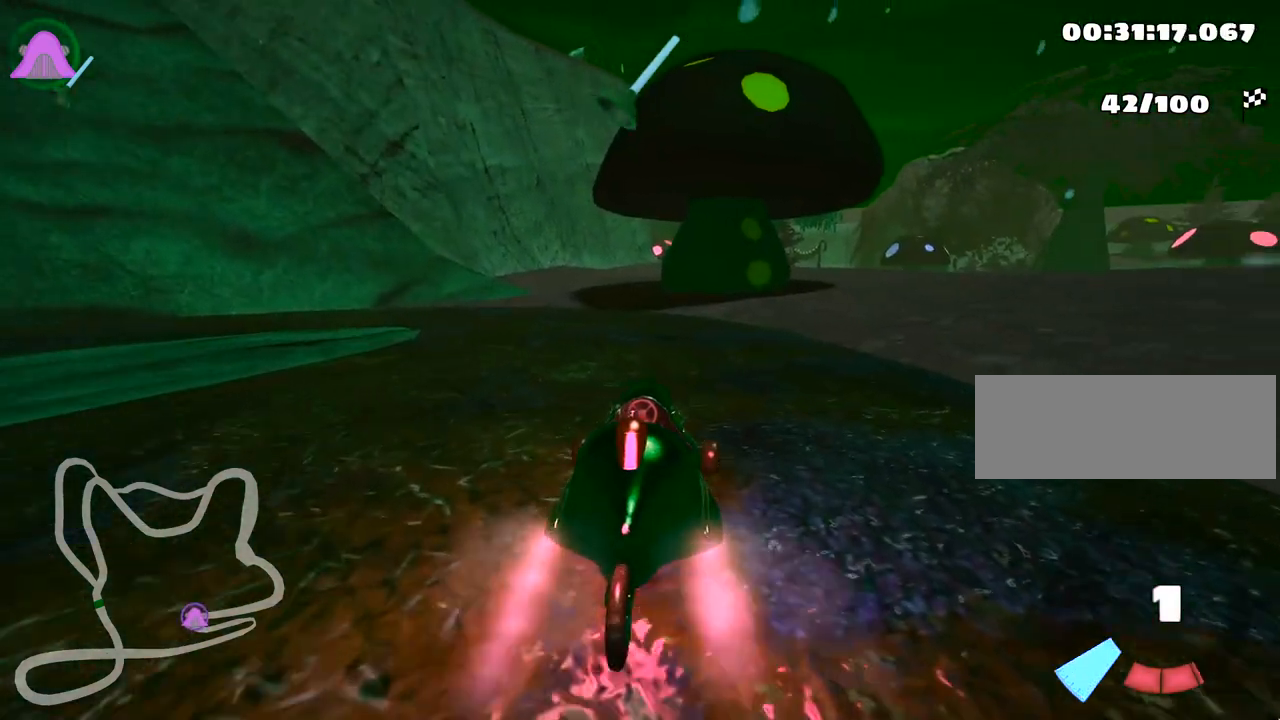
{"keys": ["left", "skid", "up"], "events": []}
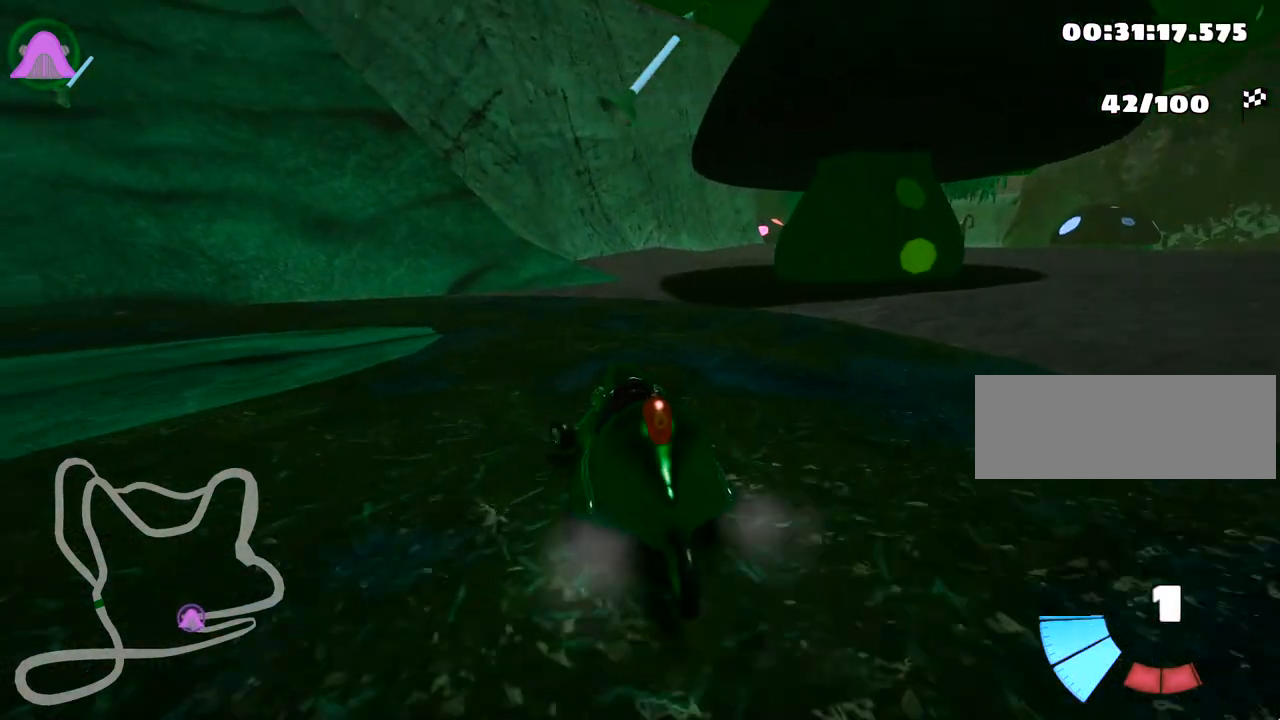
{"keys": ["left", "up"], "events": [[333, "skid", "up"]]}
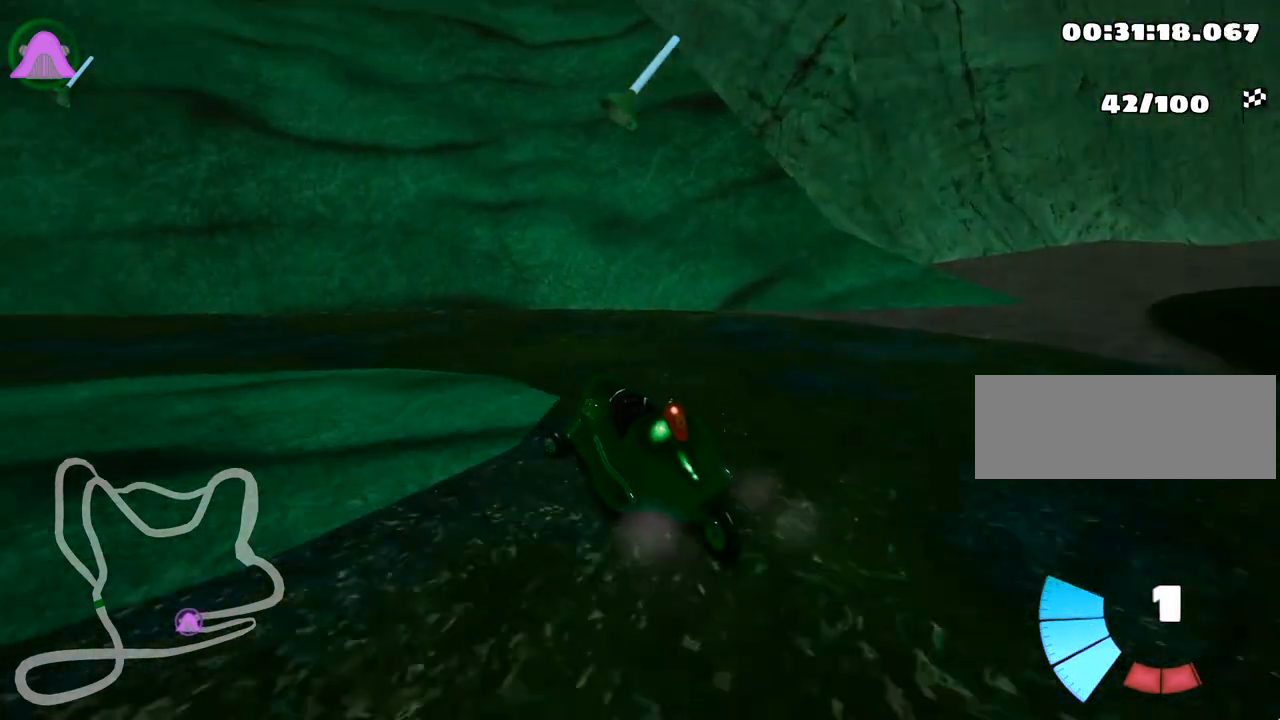
{"keys": ["left", "up"], "events": [[150, "skid", "down"], [500, "skid", "up"]]}
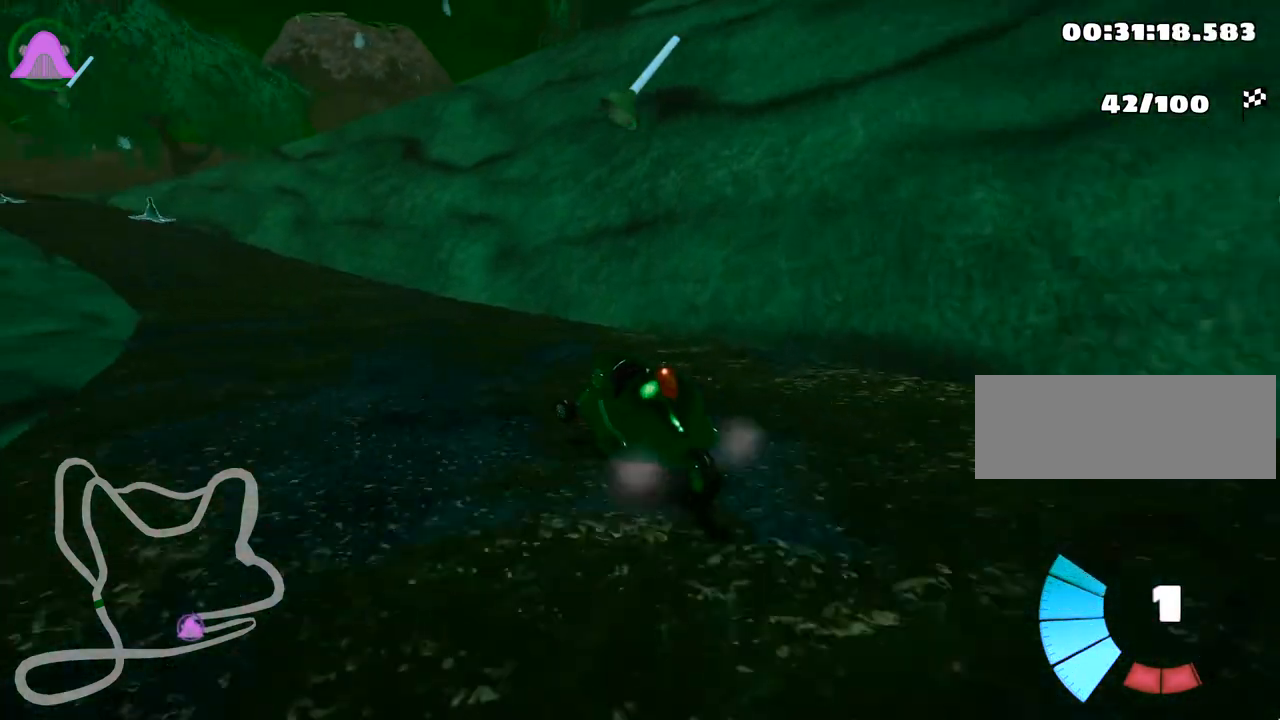
{"keys": ["up"], "events": [[300, "left", "up"]]}
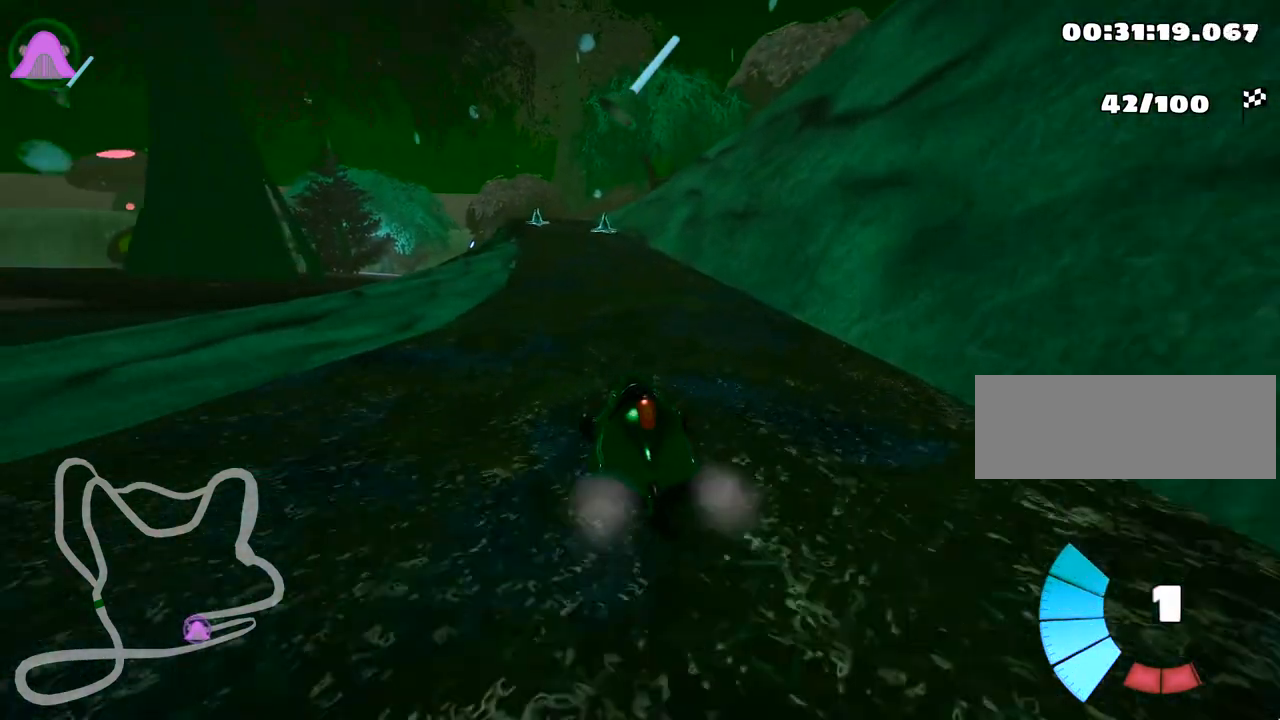
{"keys": ["up"], "events": [[183, "left", "down"], [317, "left", "up"]]}
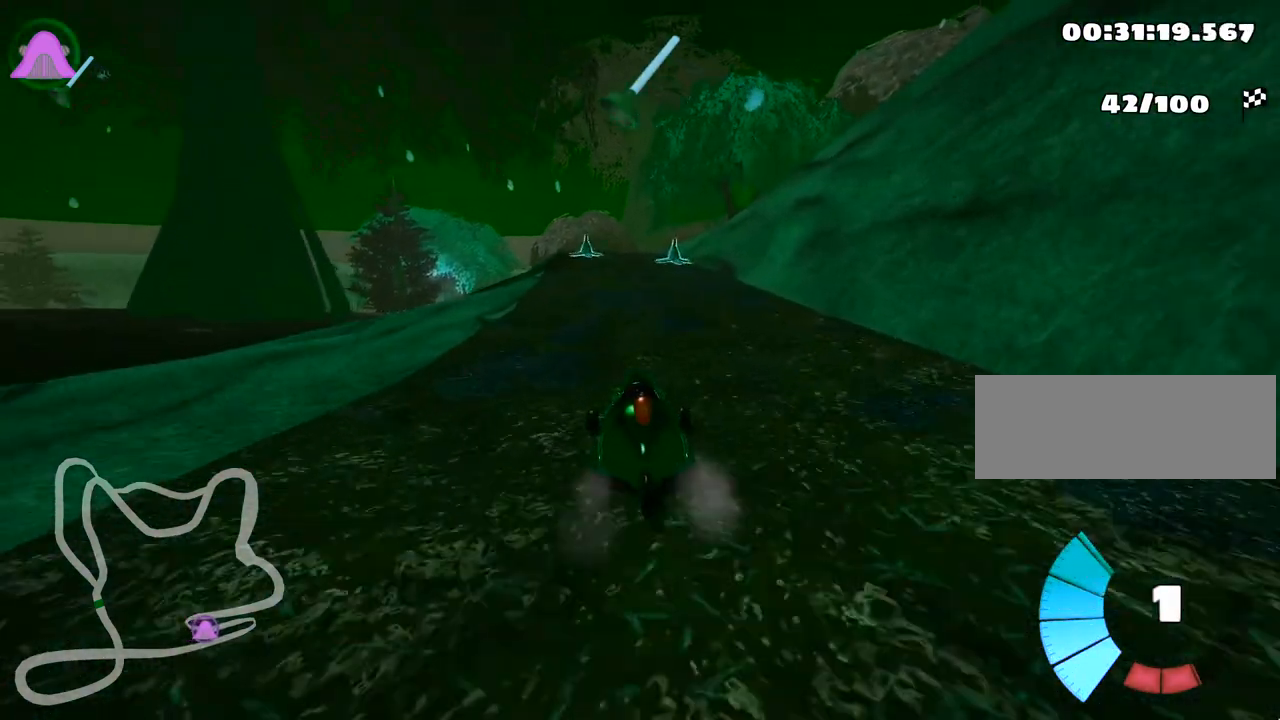
{"keys": ["up"], "events": []}
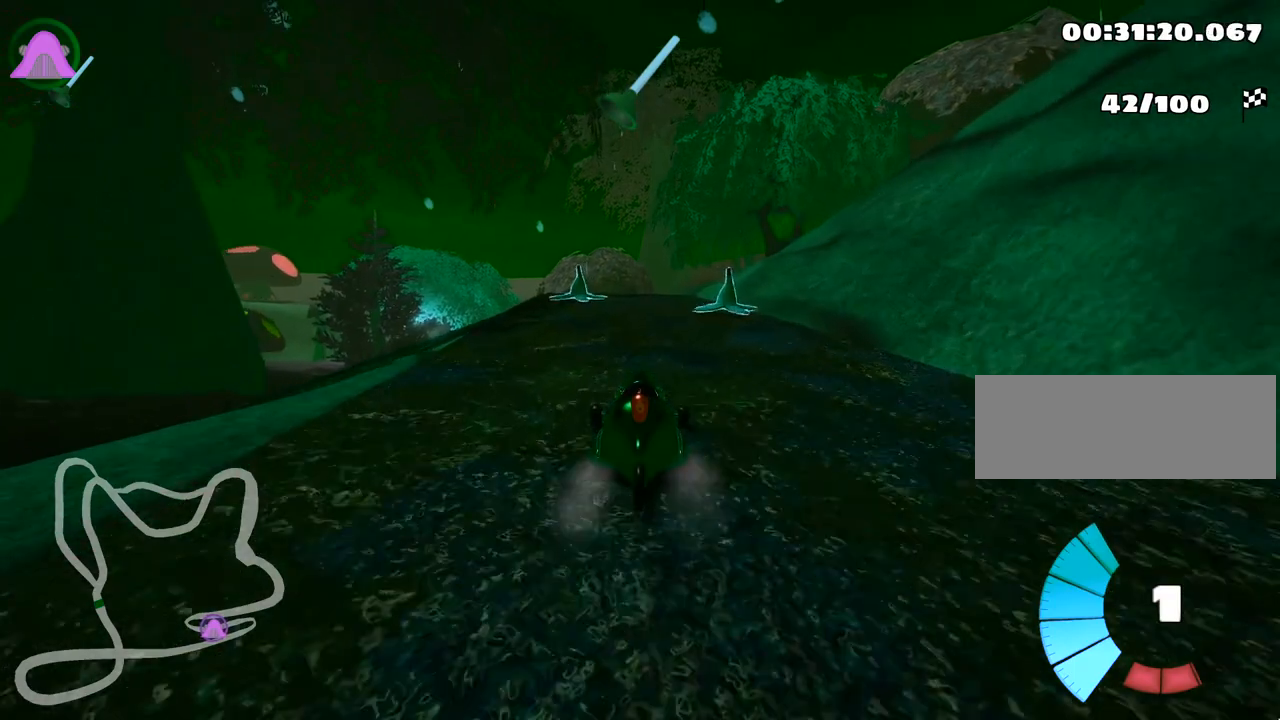
{"keys": ["left", "up"], "events": [[267, "left", "down"]]}
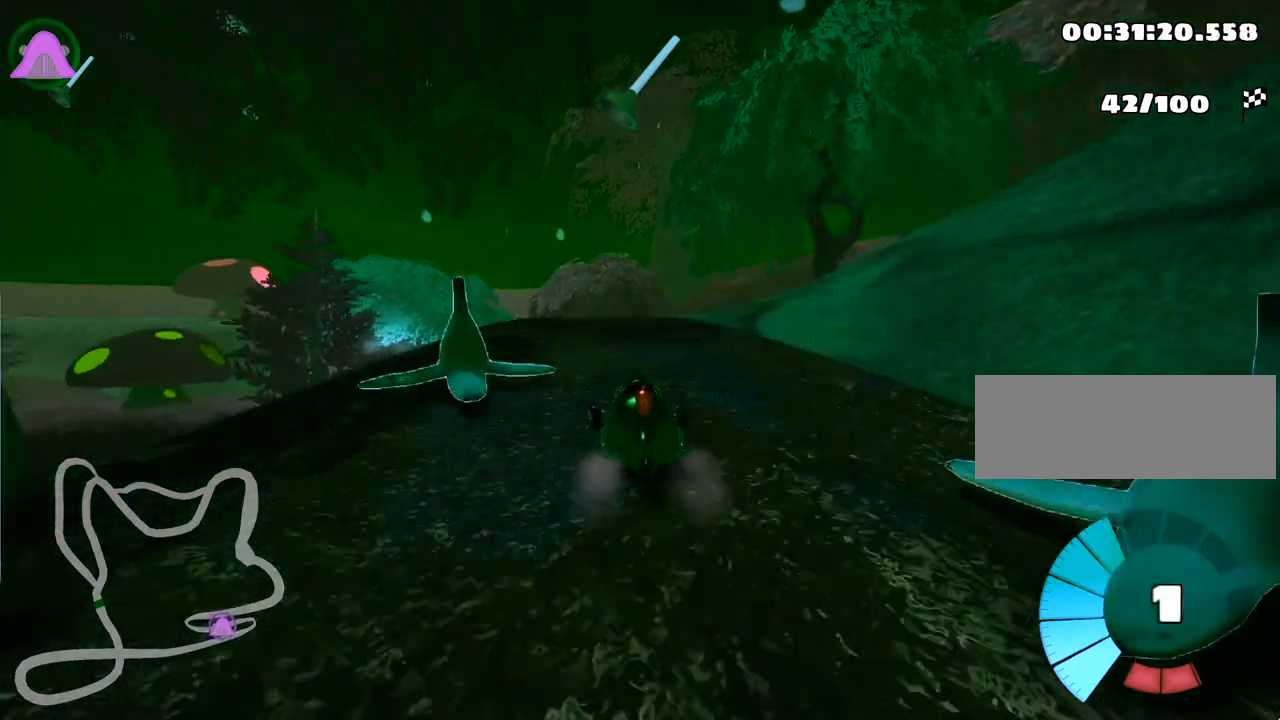
{"keys": ["right", "skid"], "events": [[133, "left", "up"], [183, "skid", "down"], [200, "right", "down"], [317, "up", "up"]]}
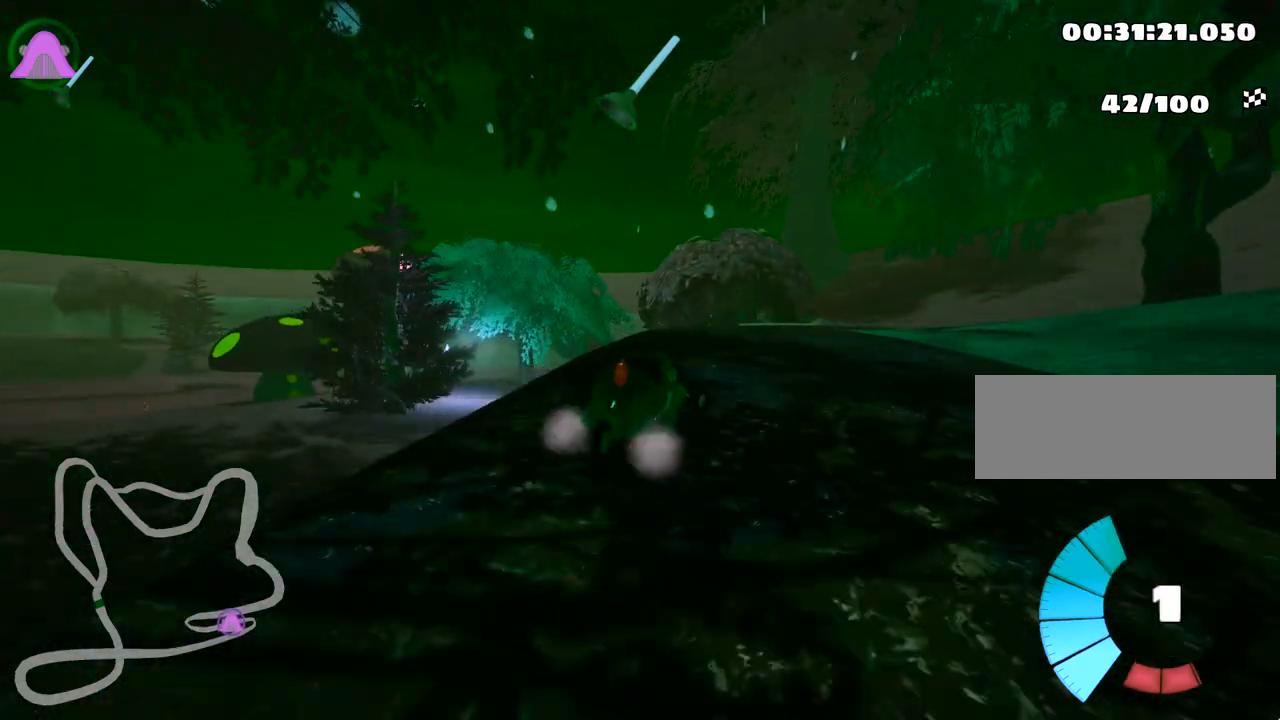
{"keys": ["right", "skid"], "events": []}
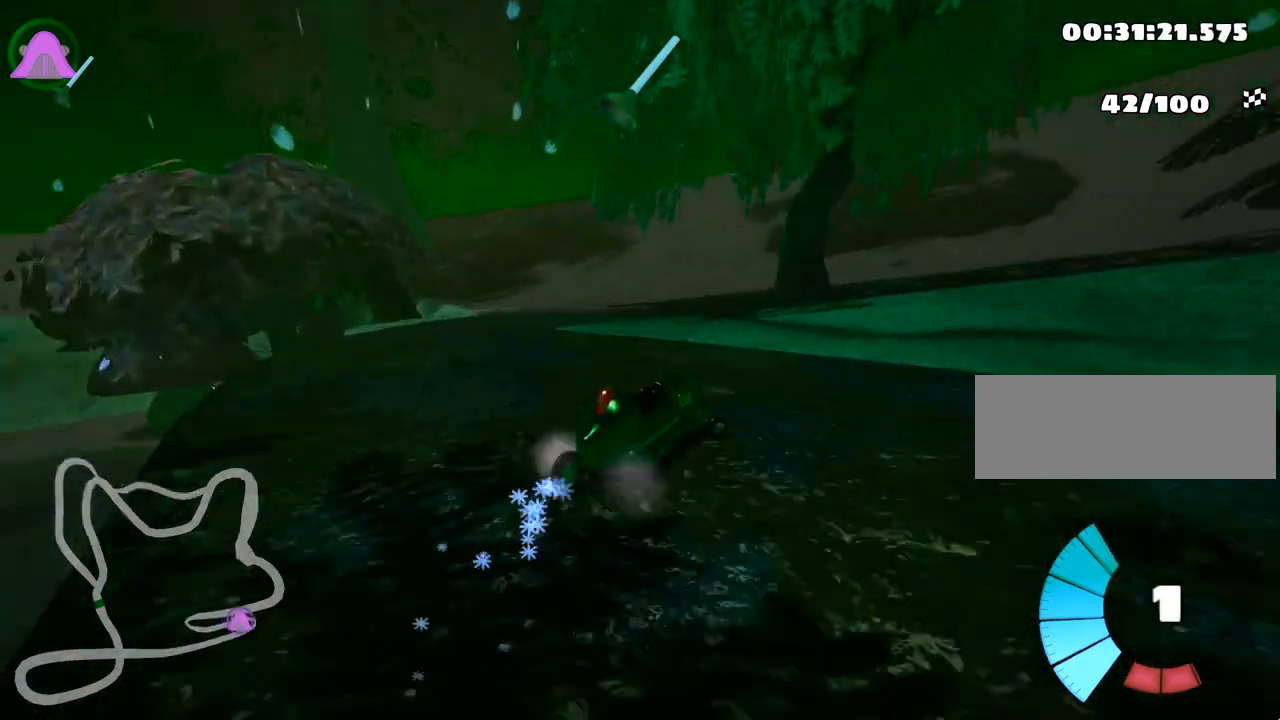
{"keys": ["right", "up"], "events": [[100, "up", "down"], [133, "skid", "up"]]}
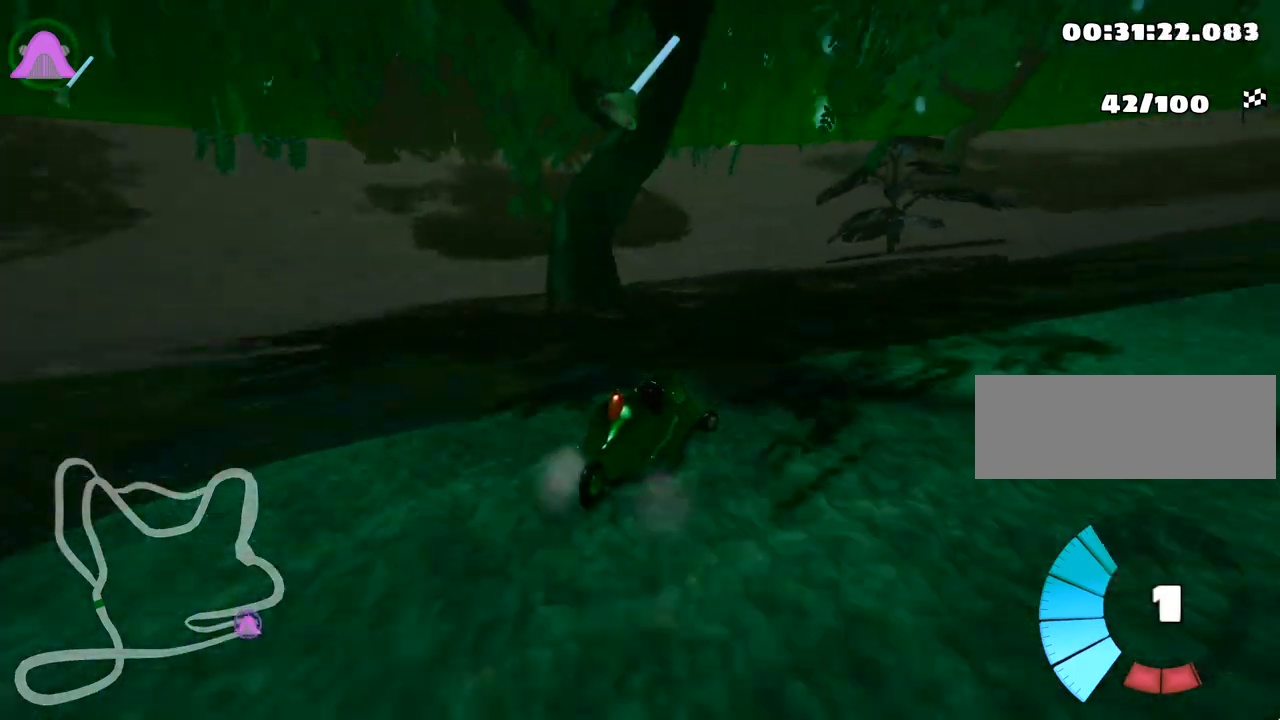
{"keys": ["right", "skid", "up"], "events": [[183, "skid", "down"], [367, "nitro", "down"], [500, "nitro", "up"]]}
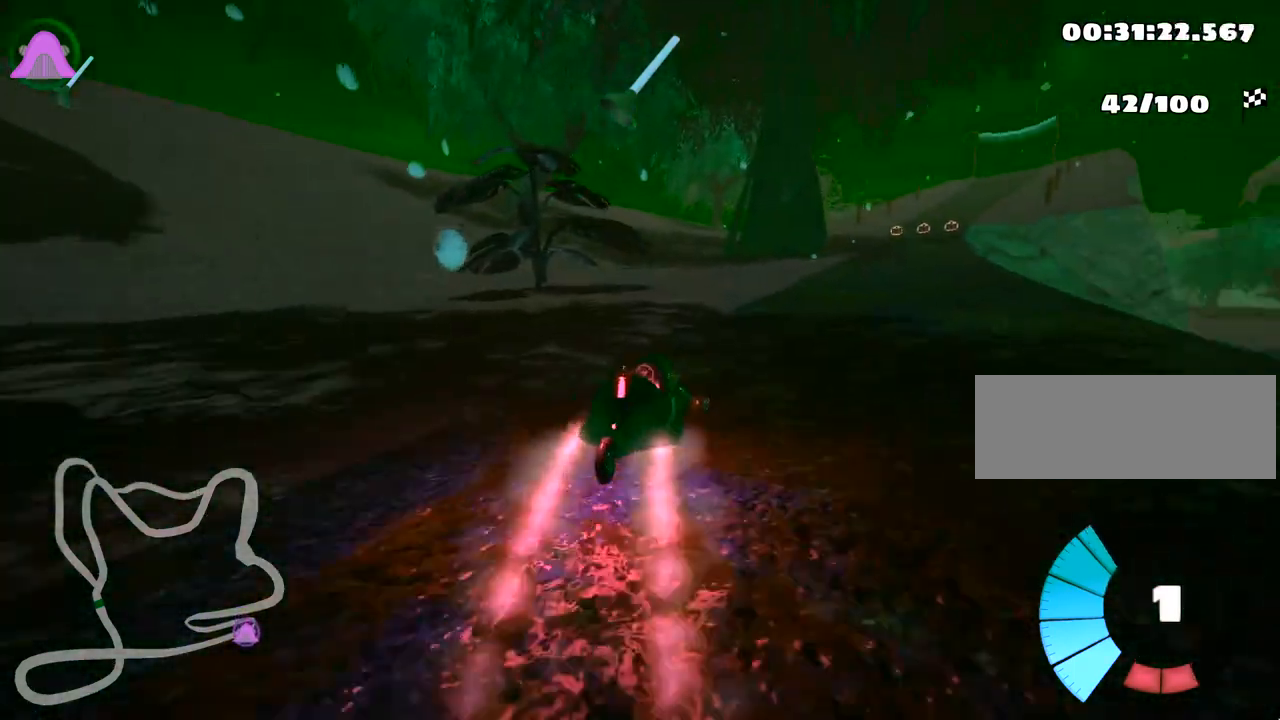
{"keys": ["fire", "left", "skid", "up"], "events": [[317, "left", "down"], [400, "right", "up"], [433, "fire", "down"]]}
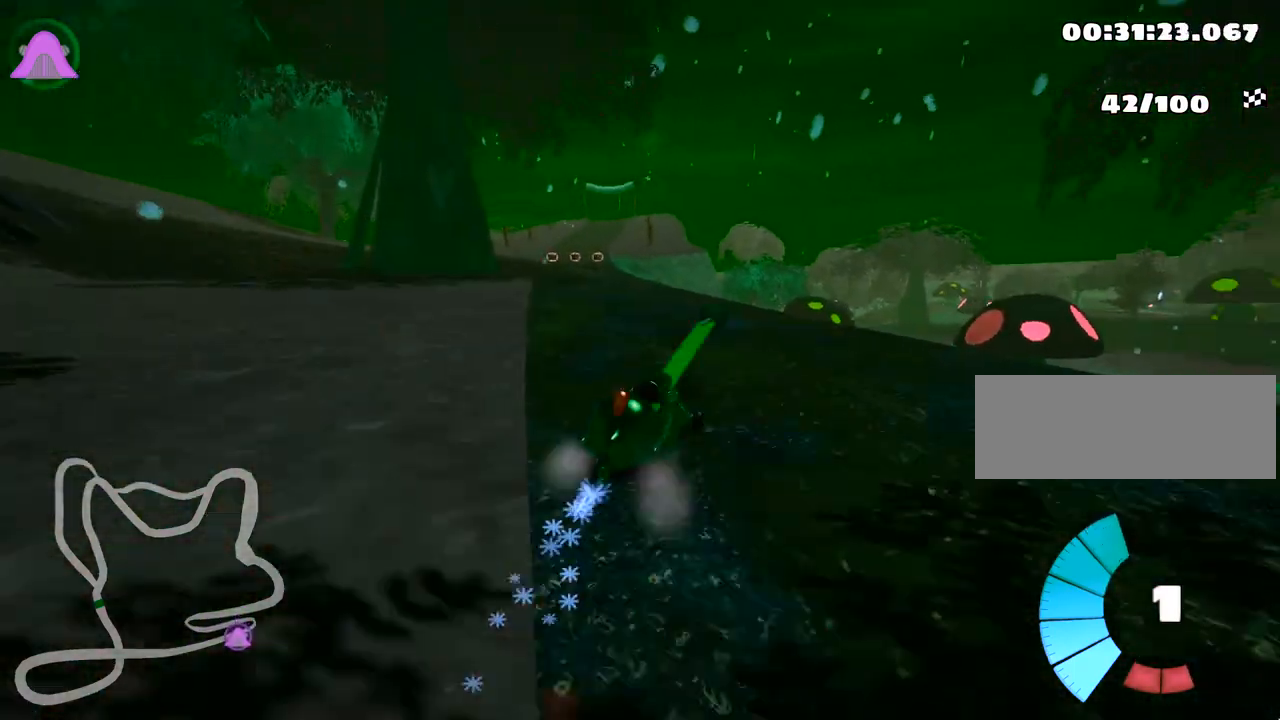
{"keys": ["left", "up"], "events": [[83, "fire", "up"], [467, "skid", "up"]]}
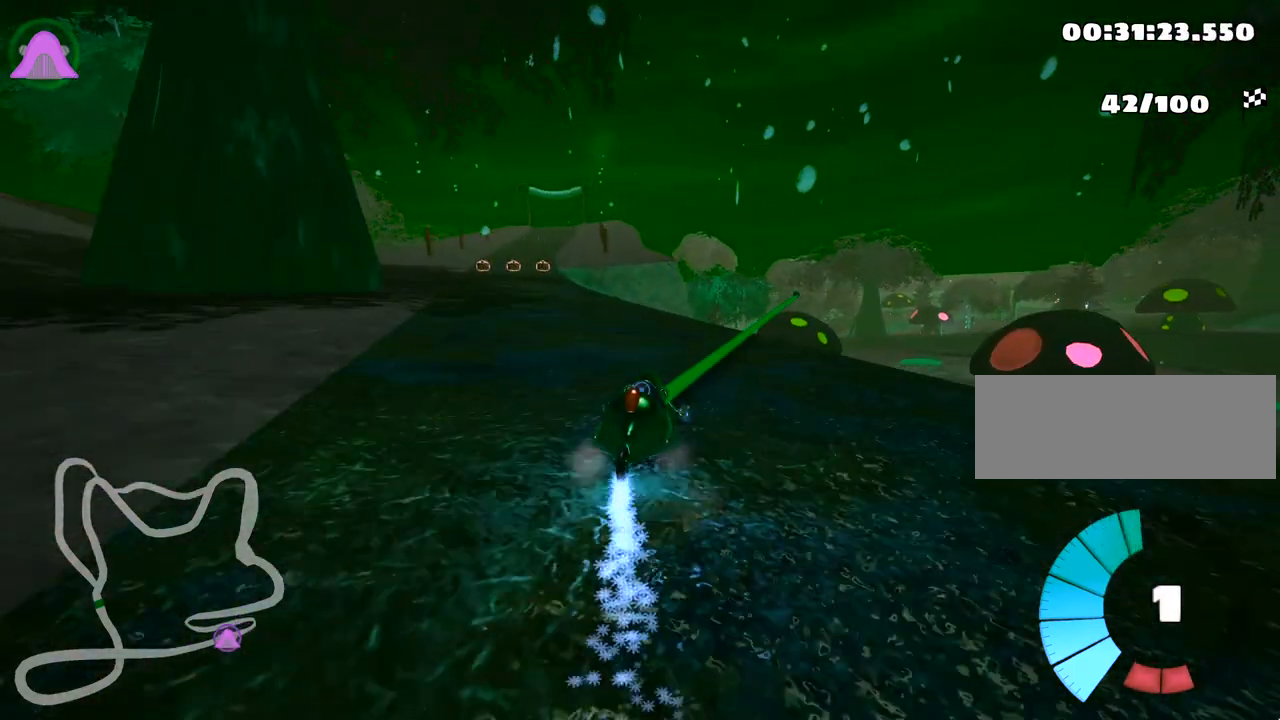
{"keys": ["up"], "events": [[167, "left", "up"]]}